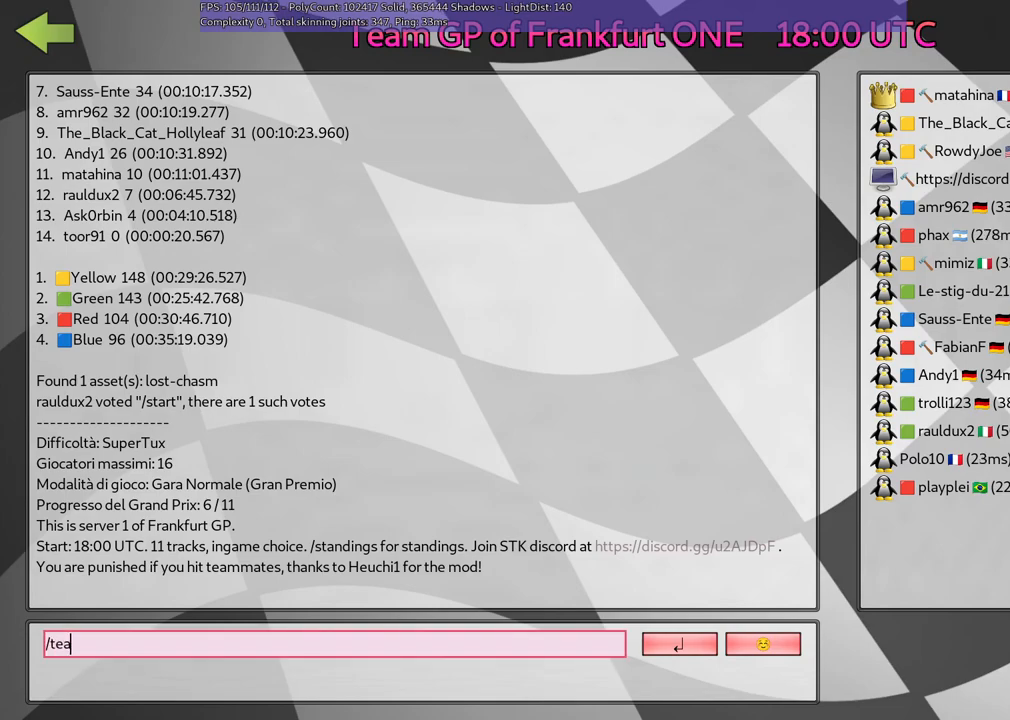
Gameplay with keyboard; each line is a JSON object with the keys held at the frame after it. "events" lists presses ("down") and releases ("up") of ".", "alt_r", "c", "comma", "ctrl_r", "d", "down", "f", "g", "h", "j", "k", "l", "left", "m", "n", "quote", "return", "right", "semicolon", "shift_r", "space", "super" and "up" between this image and that frame as [ms after this image, input, new state], when the widget could be followed in between. No other keys are recorded. Mouse input is not recorded. Not read: / b v.
{"keys": [], "events": [[67, "m", "down"], [117, "m", "up"], [250, "space", "down"], [350, "space", "up"]]}
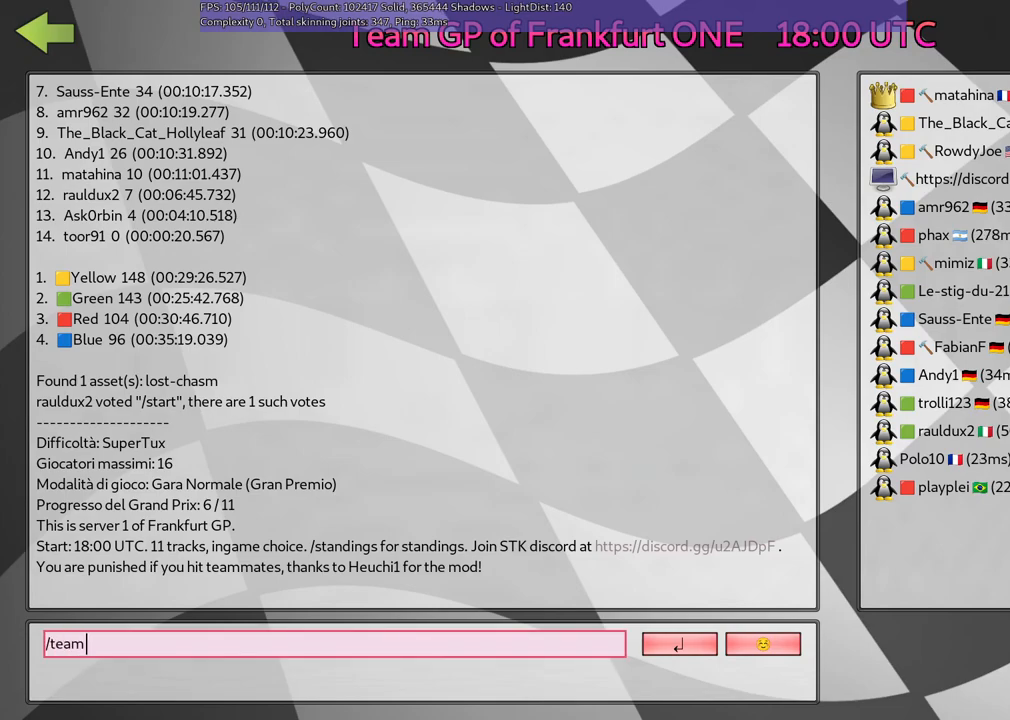
{"keys": [], "events": []}
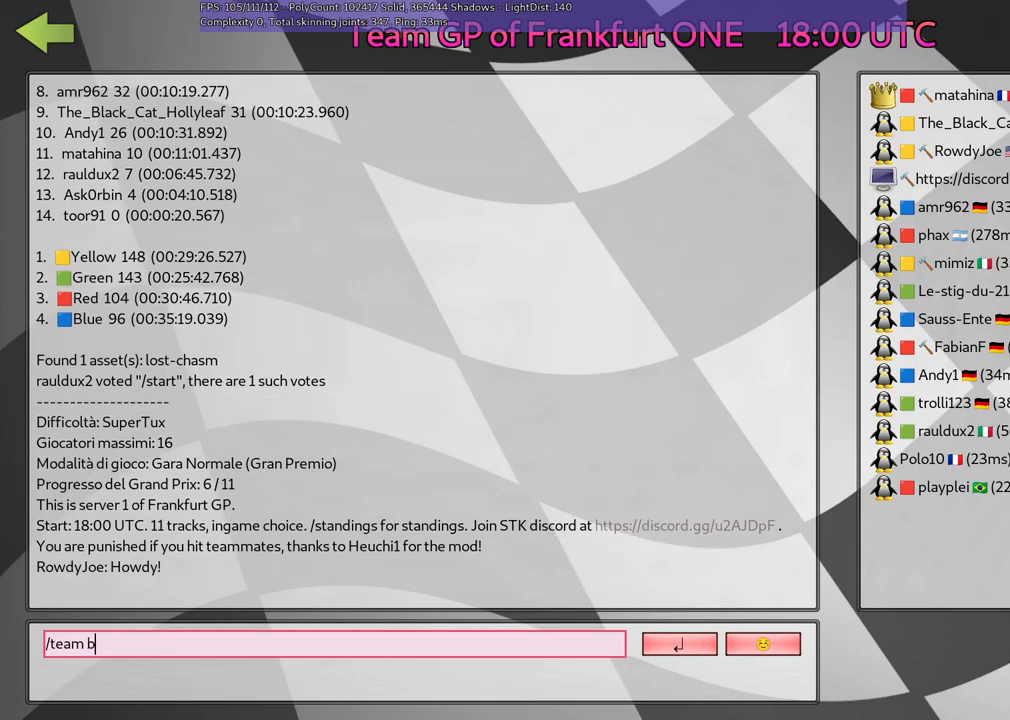
{"keys": [], "events": [[150, "space", "down"], [250, "space", "up"]]}
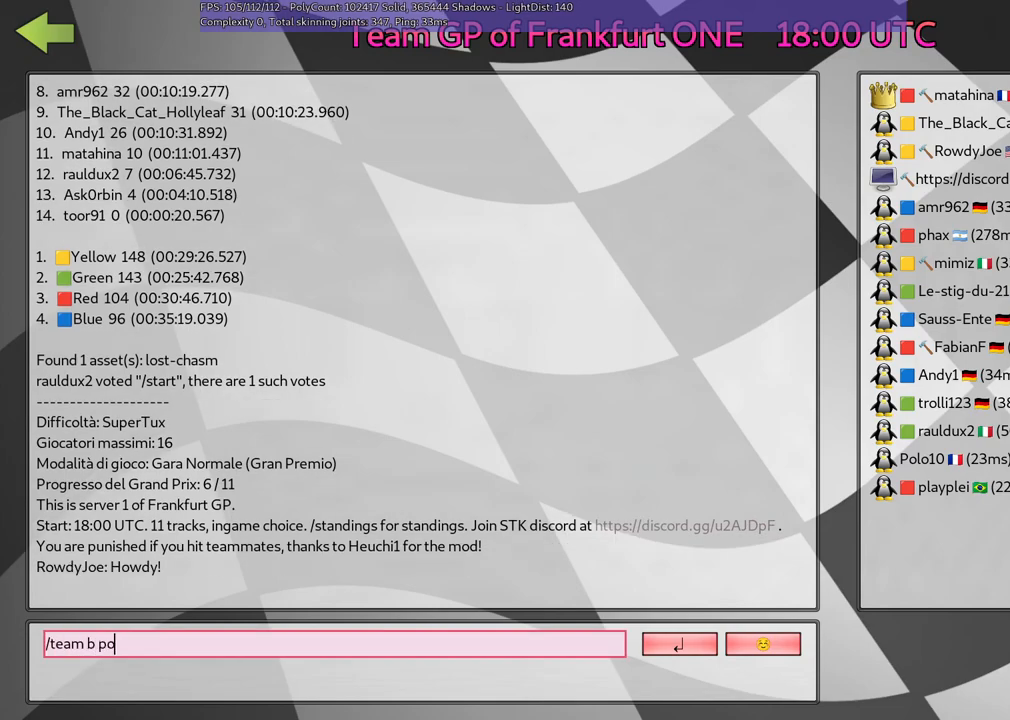
{"keys": [], "events": [[133, "l", "down"], [167, "l", "up"]]}
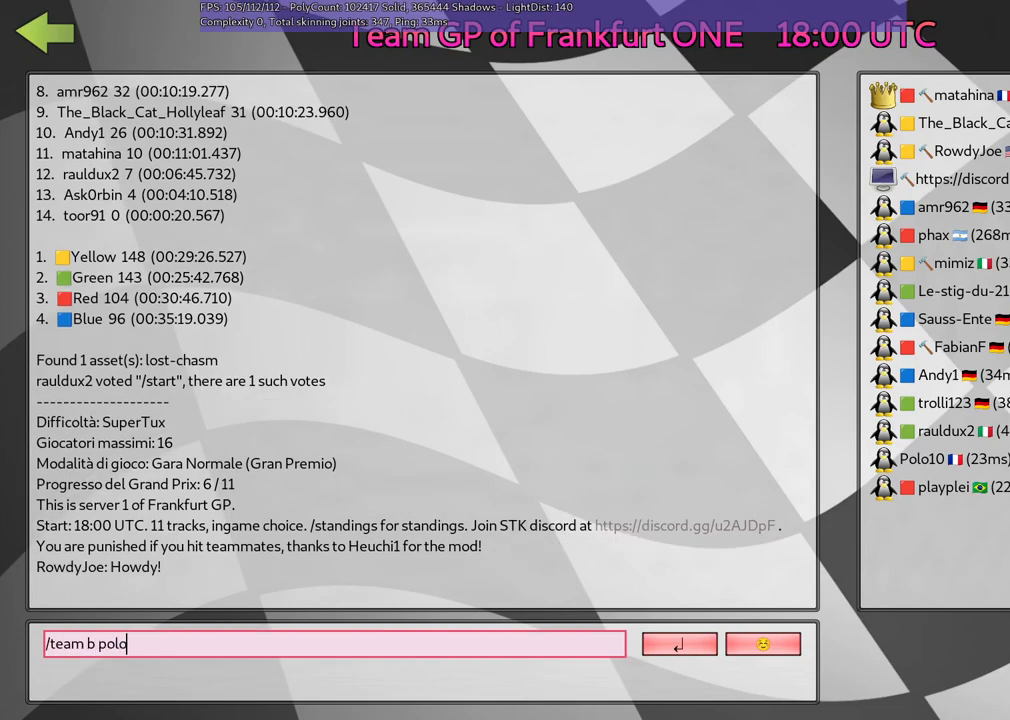
{"keys": [], "events": [[233, "return", "down"], [333, "return", "up"]]}
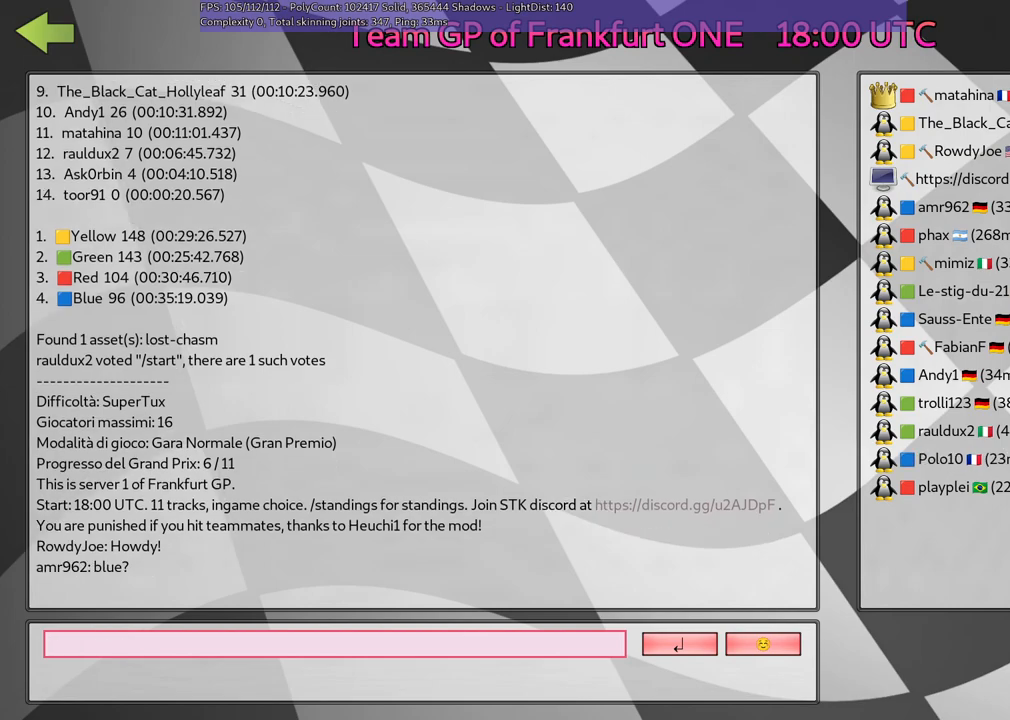
{"keys": [], "events": []}
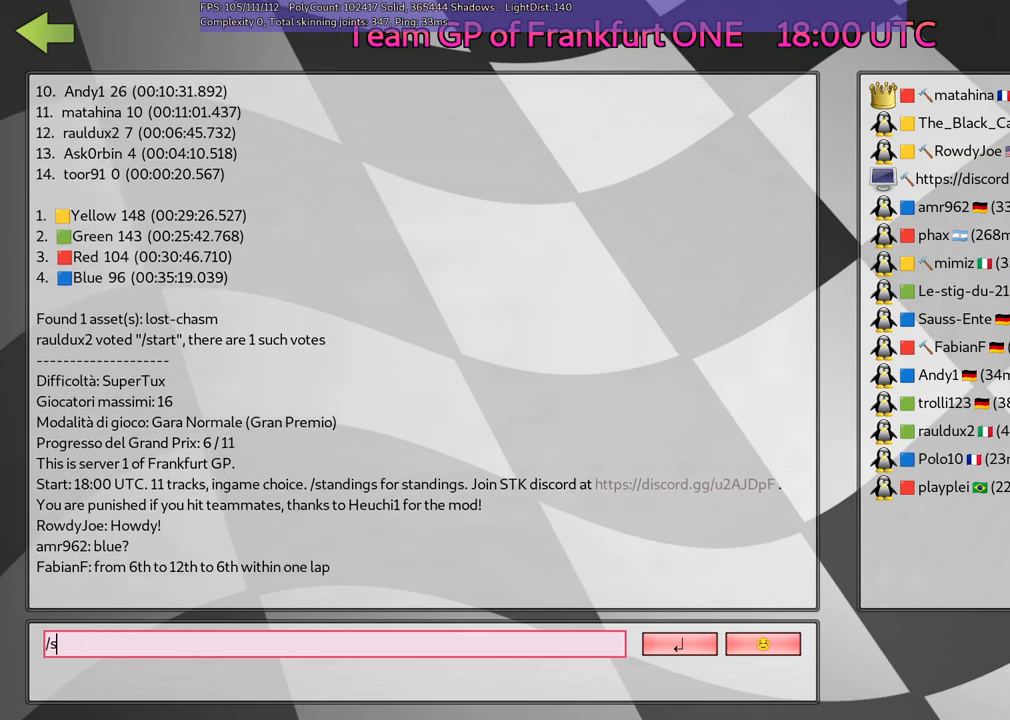
{"keys": [], "events": [[233, "n", "down"], [333, "n", "up"], [383, "d", "down"], [467, "d", "up"]]}
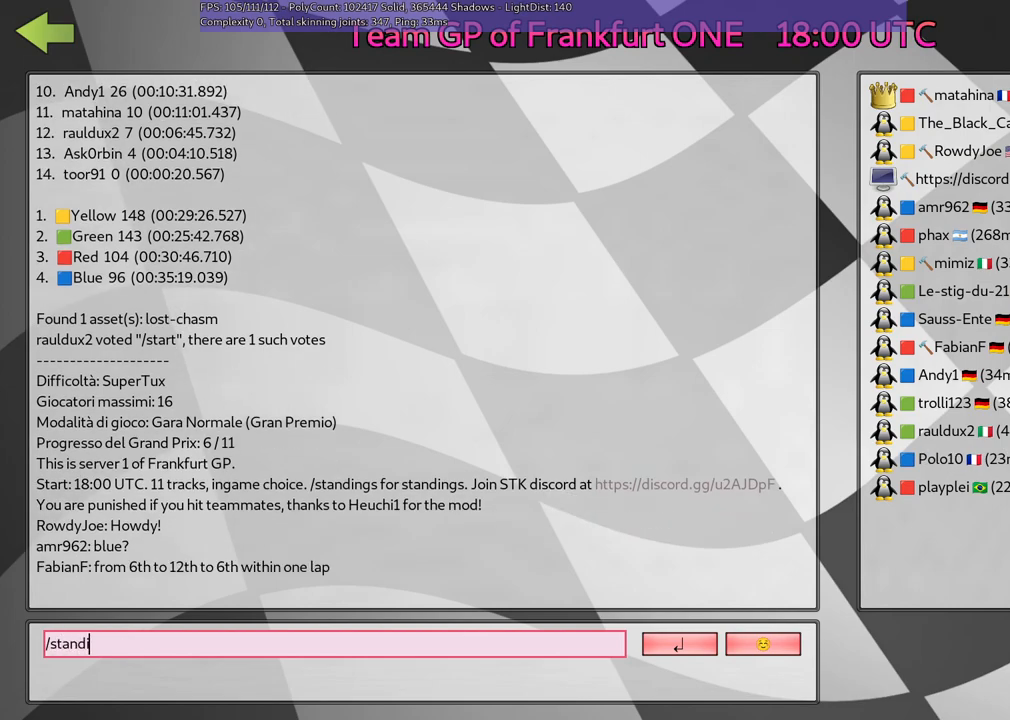
{"keys": ["l"], "events": [[17, "n", "down"], [117, "g", "down"], [117, "n", "up"], [217, "g", "up"], [317, "space", "down"], [400, "space", "up"], [500, "l", "down"]]}
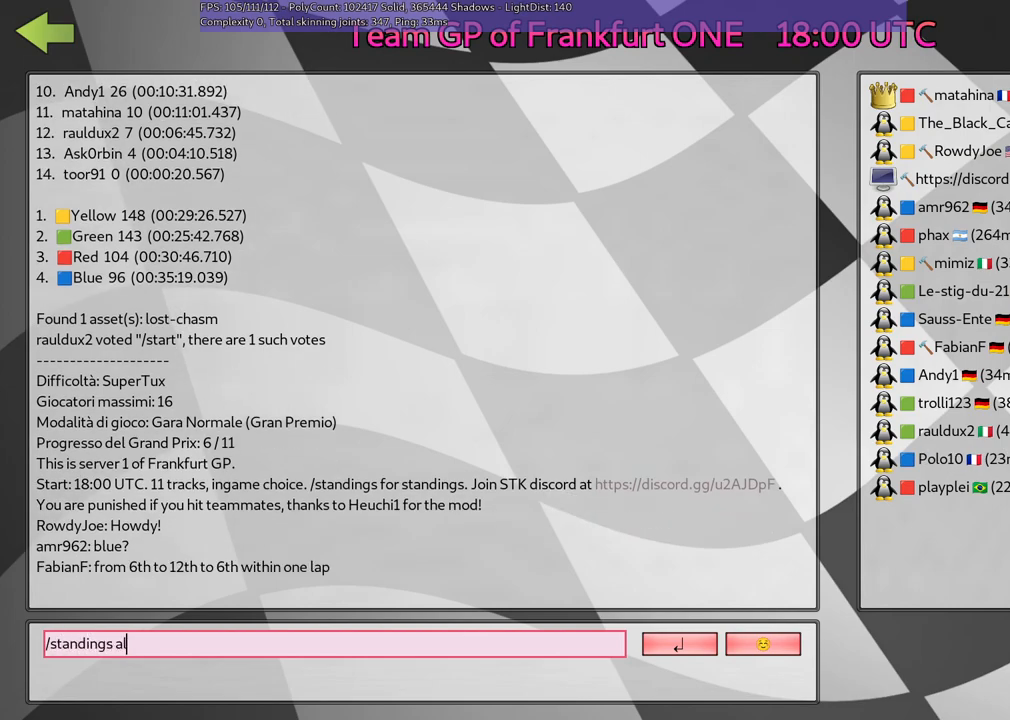
{"keys": [], "events": [[100, "l", "up"], [183, "l", "down"], [283, "l", "up"]]}
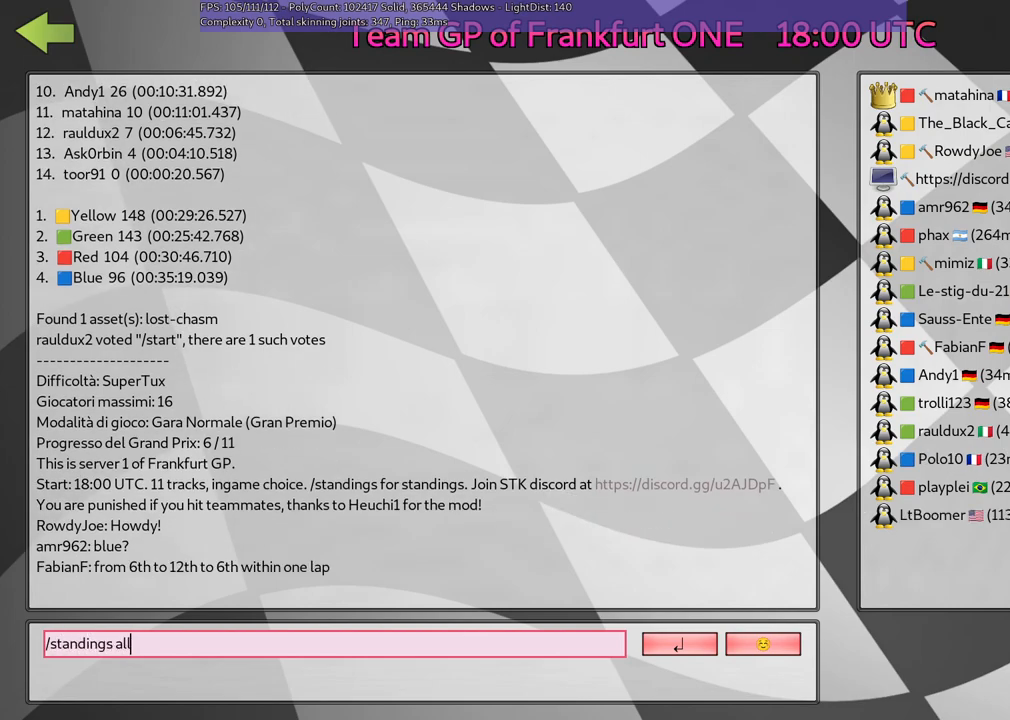
{"keys": [], "events": []}
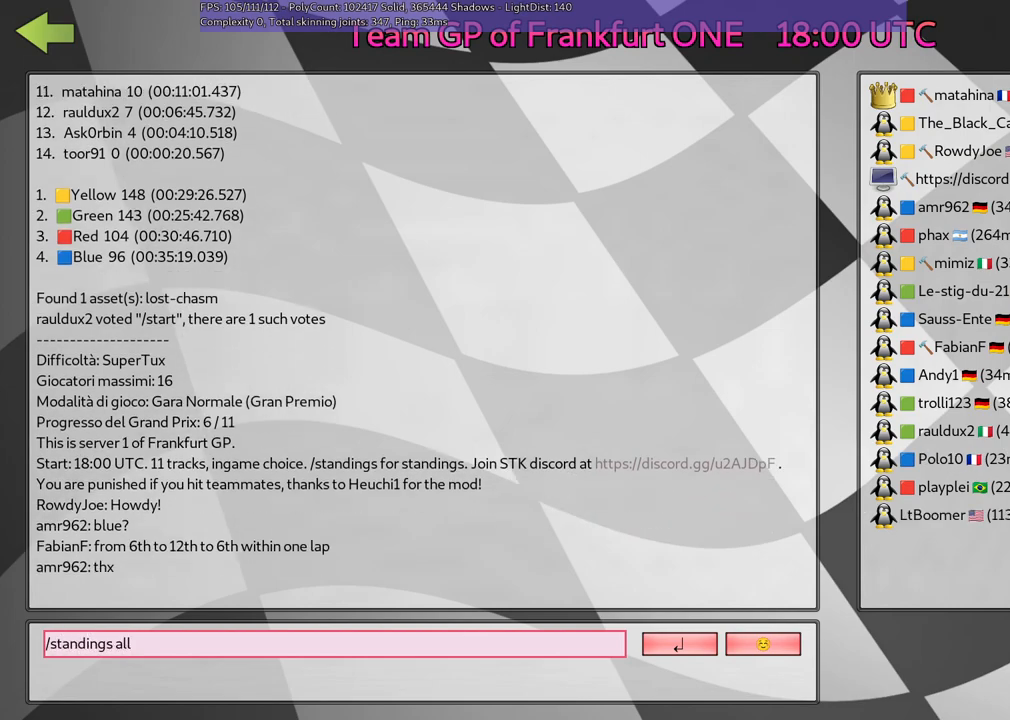
{"keys": [], "events": []}
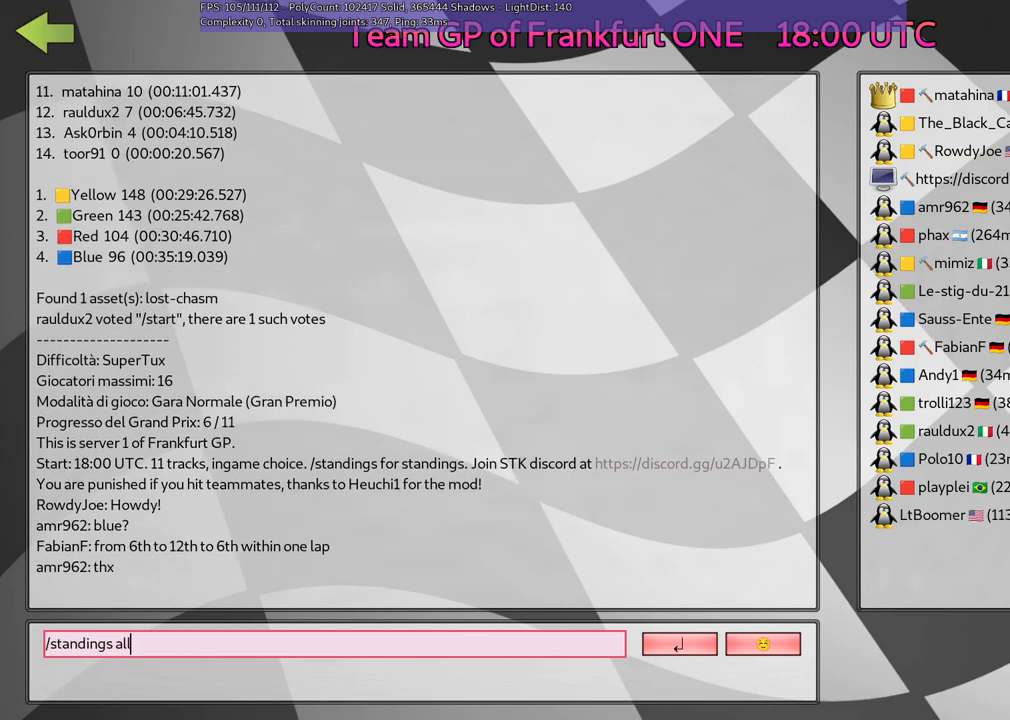
{"keys": [], "events": [[300, "return", "down"], [450, "return", "up"]]}
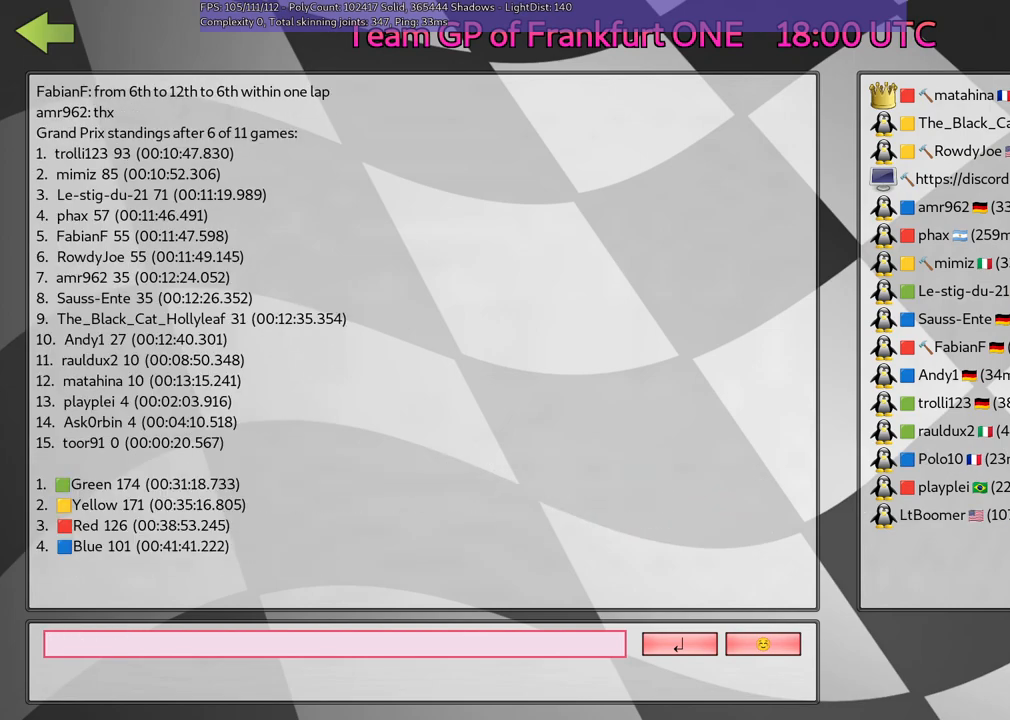
{"keys": [], "events": []}
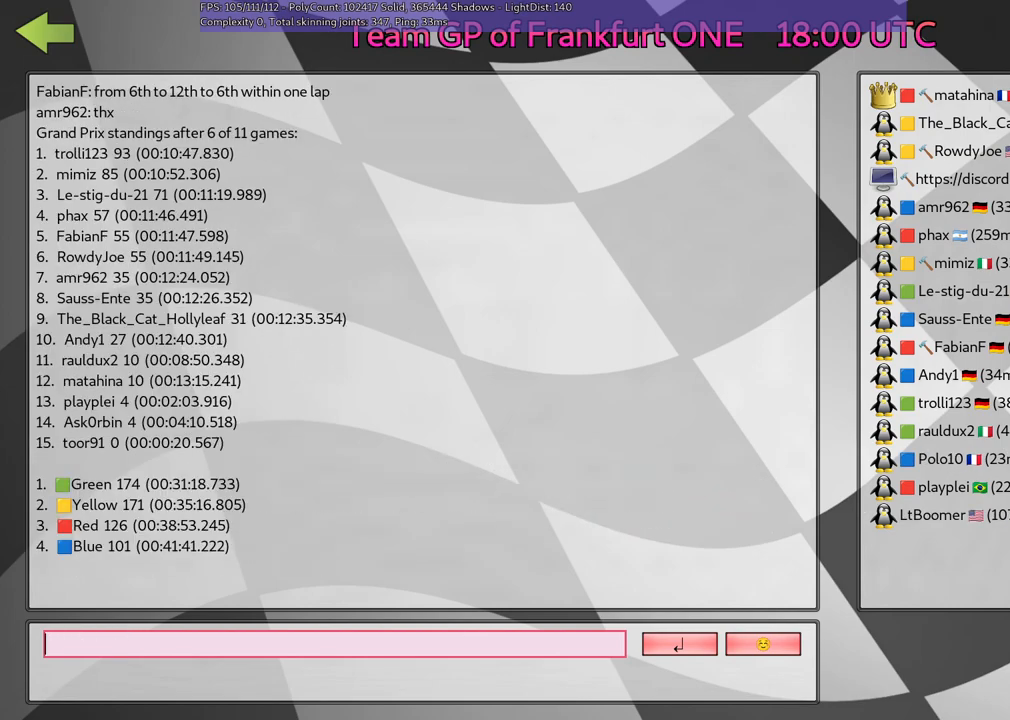
{"keys": [], "events": []}
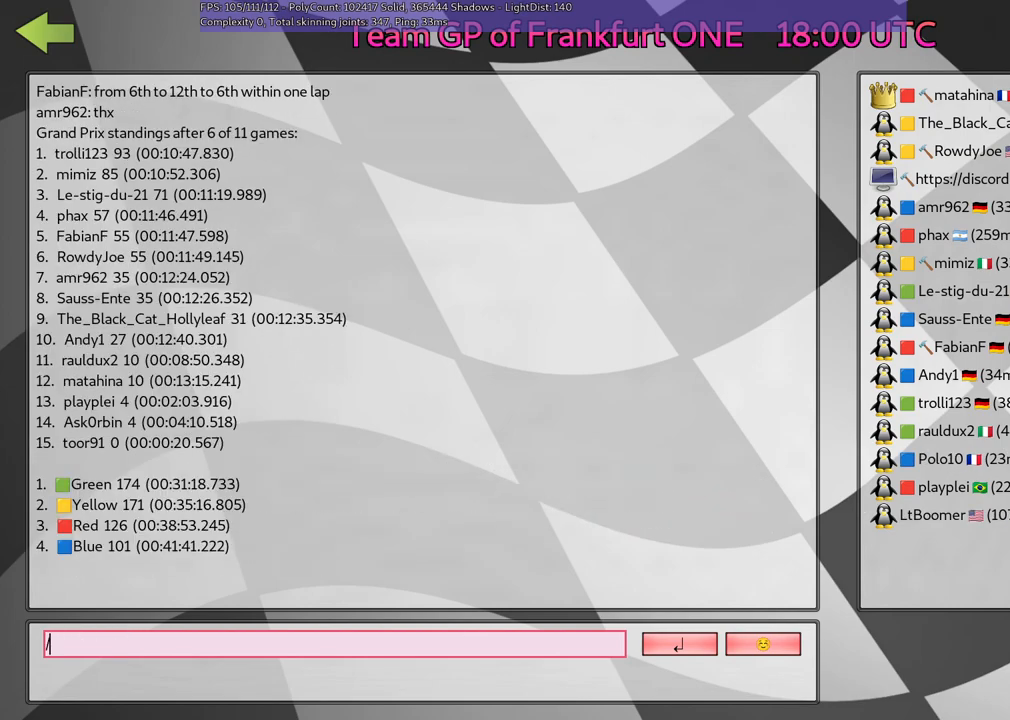
{"keys": [], "events": []}
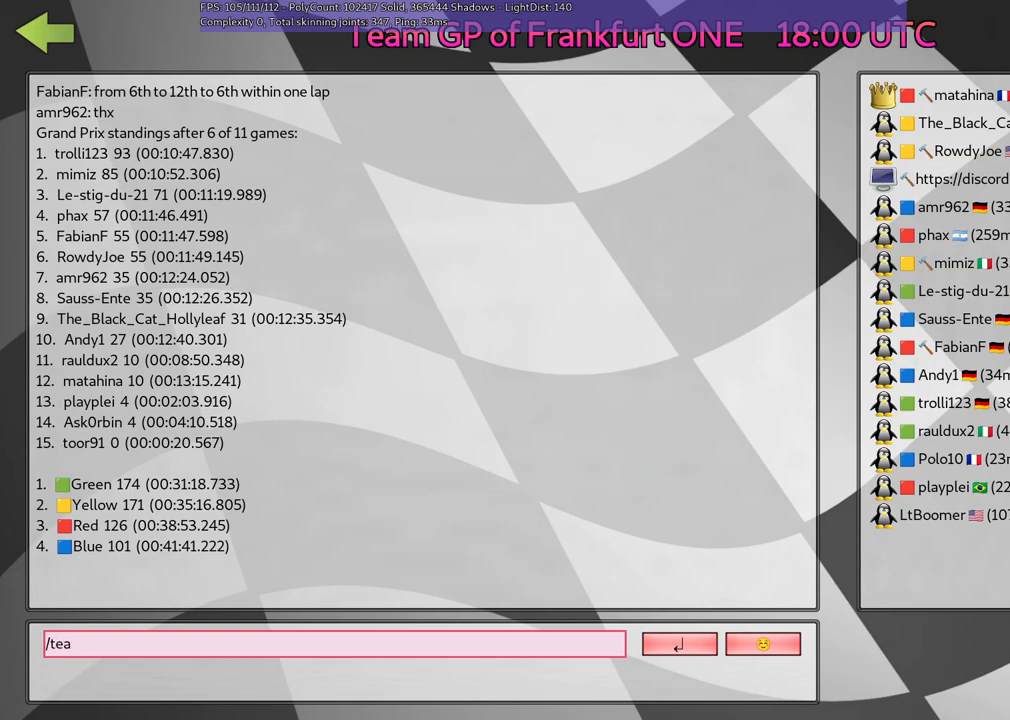
{"keys": [], "events": [[17, "m", "down"], [117, "m", "up"], [250, "space", "down"], [350, "space", "up"]]}
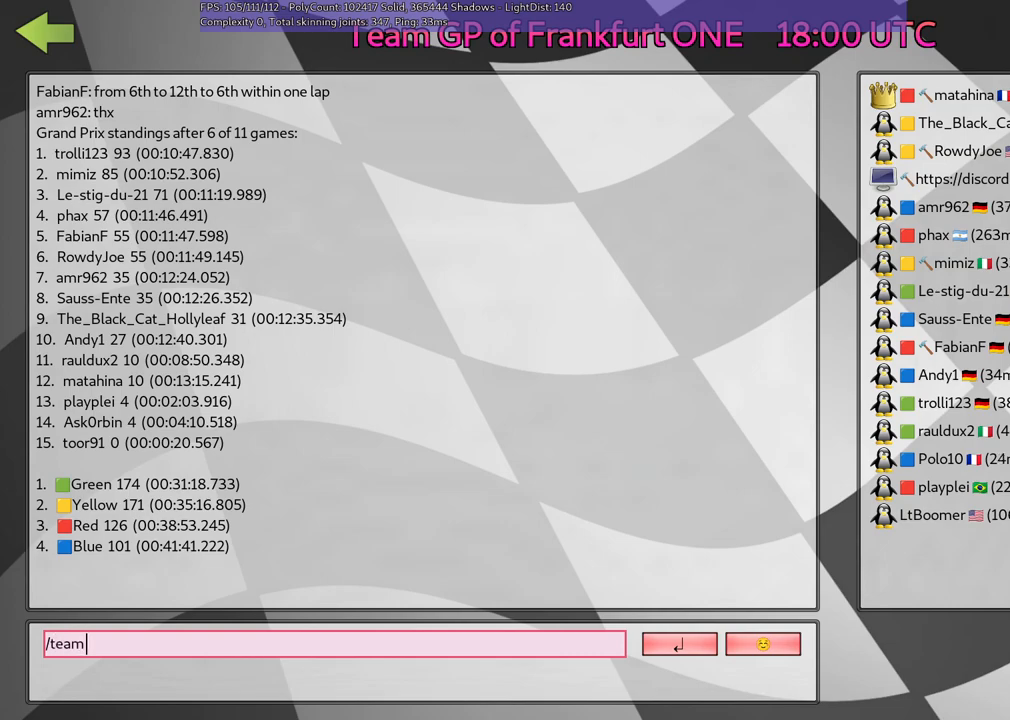
{"keys": [], "events": []}
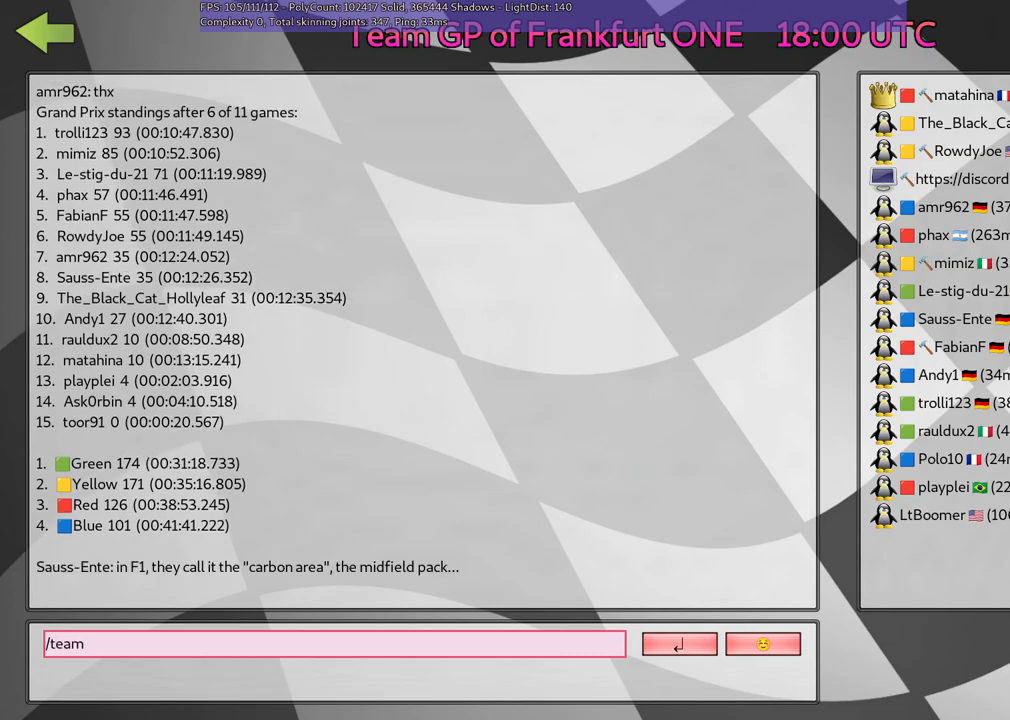
{"keys": [], "events": []}
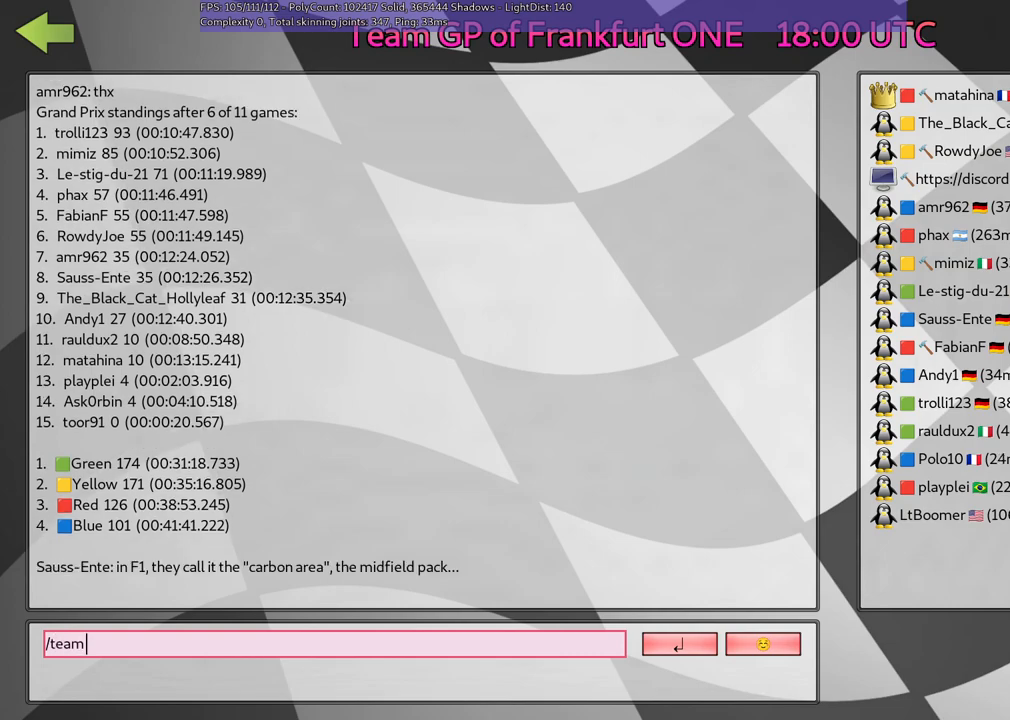
{"keys": [], "events": []}
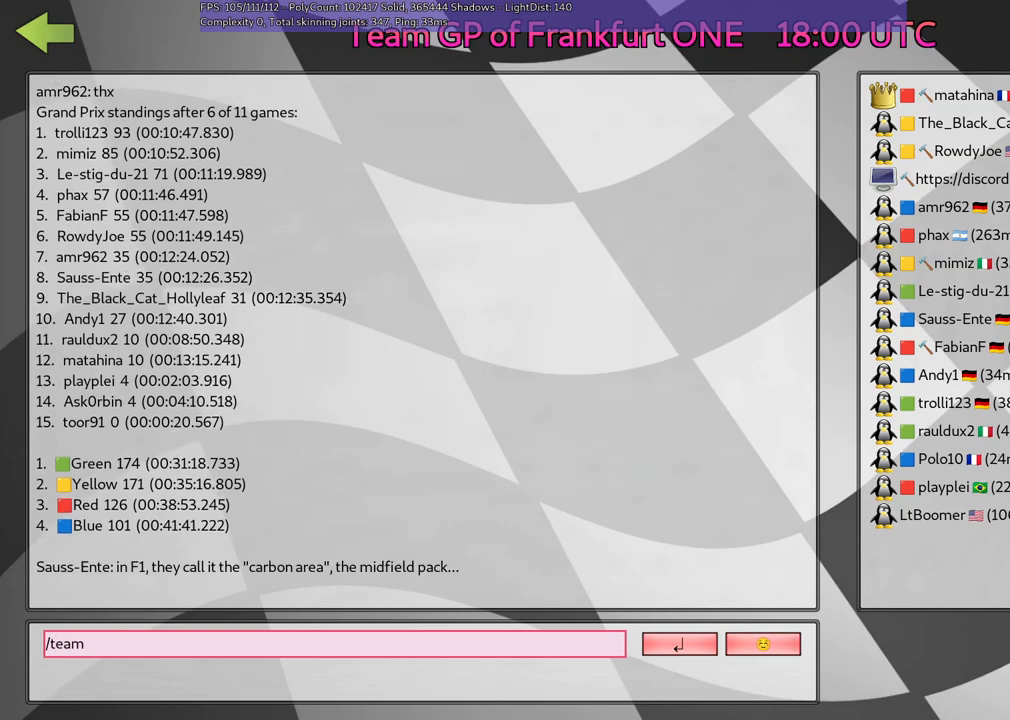
{"keys": [], "events": []}
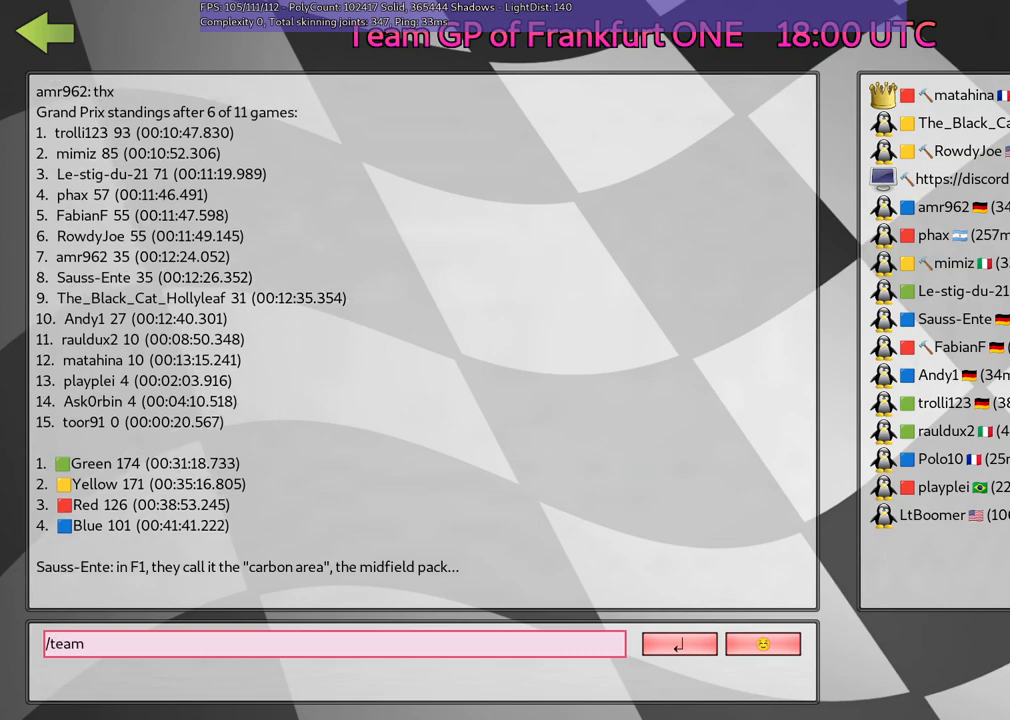
{"keys": [], "events": []}
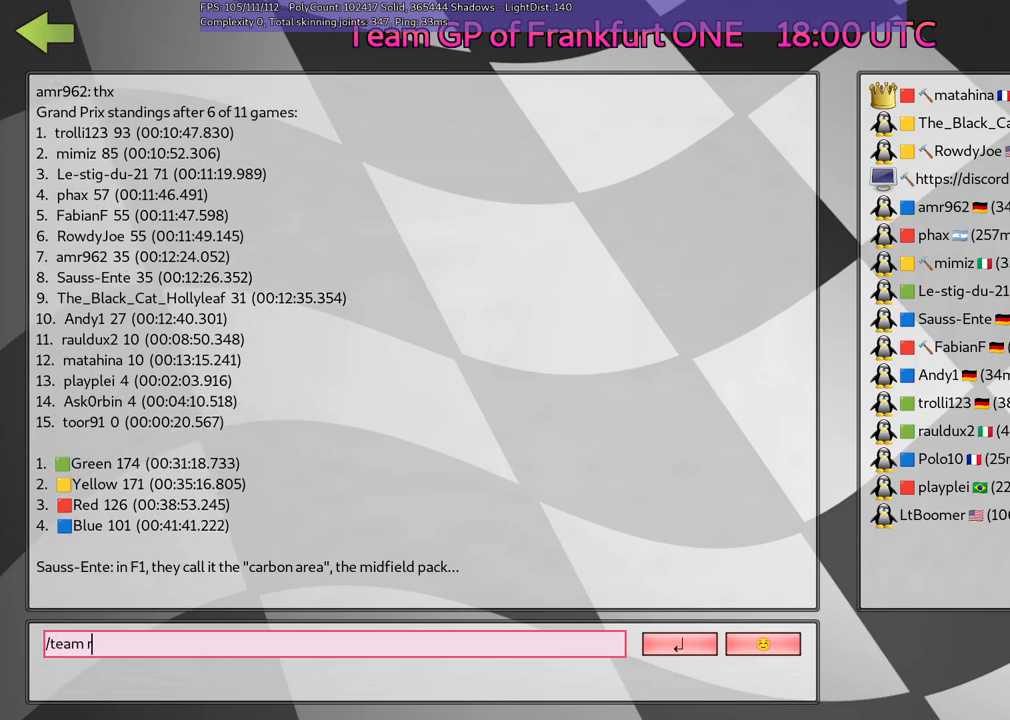
{"keys": [], "events": [[200, "space", "down"], [350, "space", "up"]]}
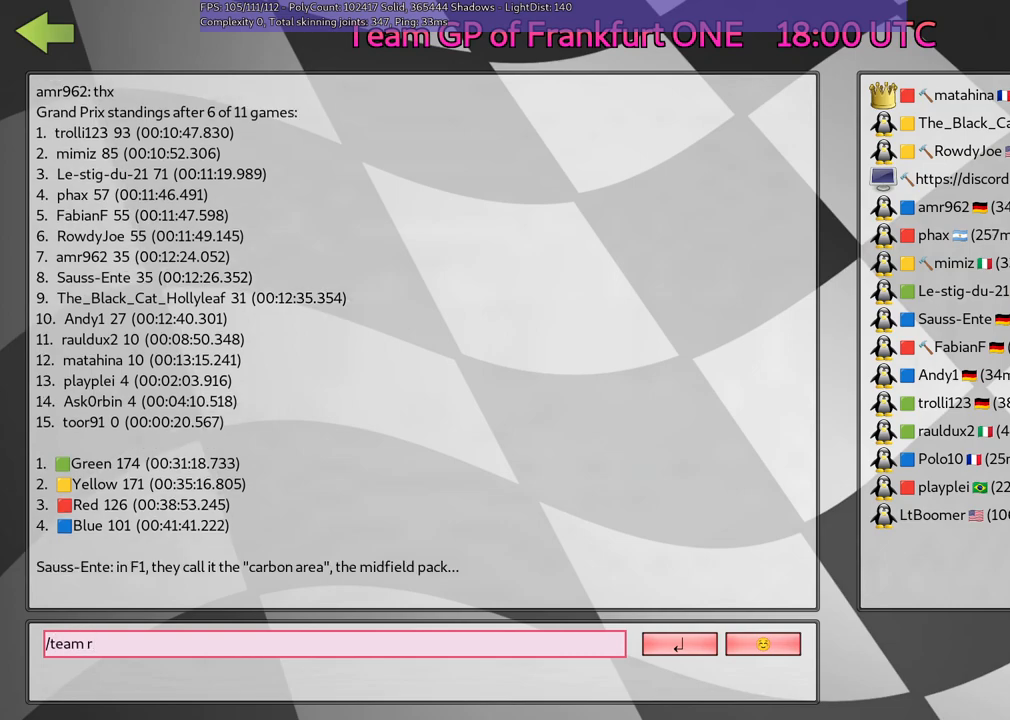
{"keys": ["l"], "events": [[467, "l", "down"]]}
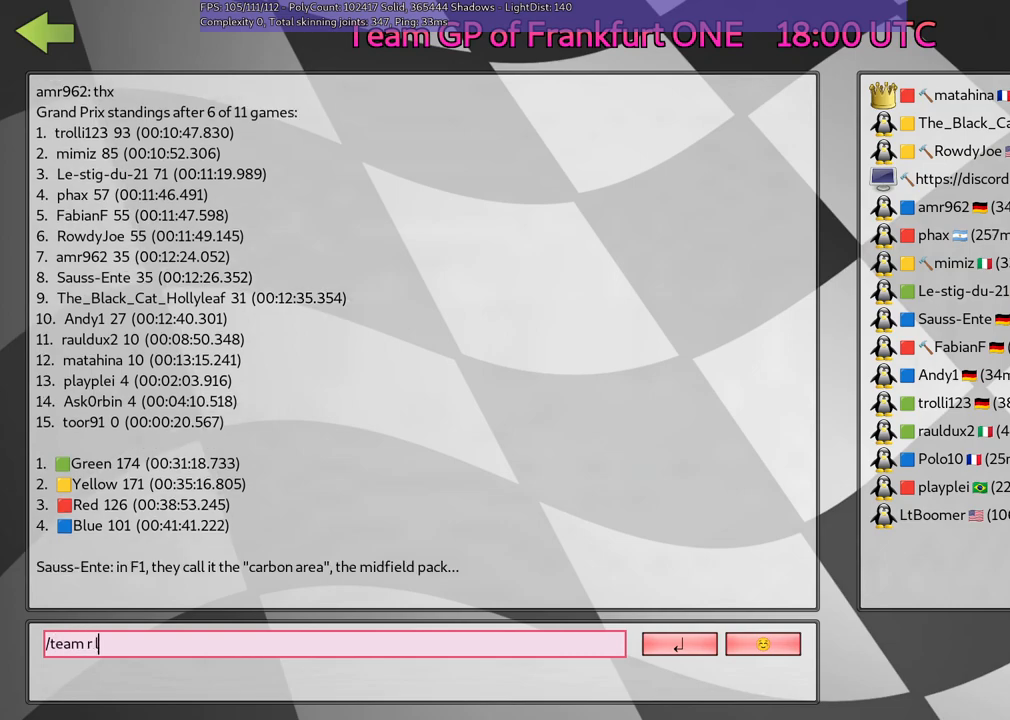
{"keys": [], "events": [[67, "l", "up"]]}
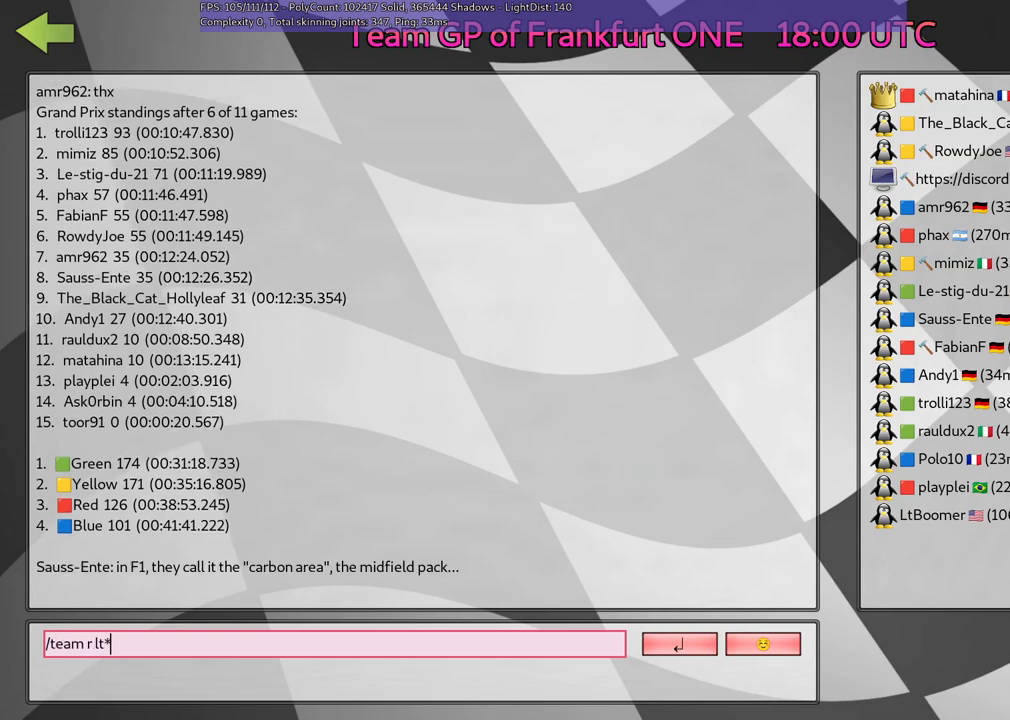
{"keys": [], "events": []}